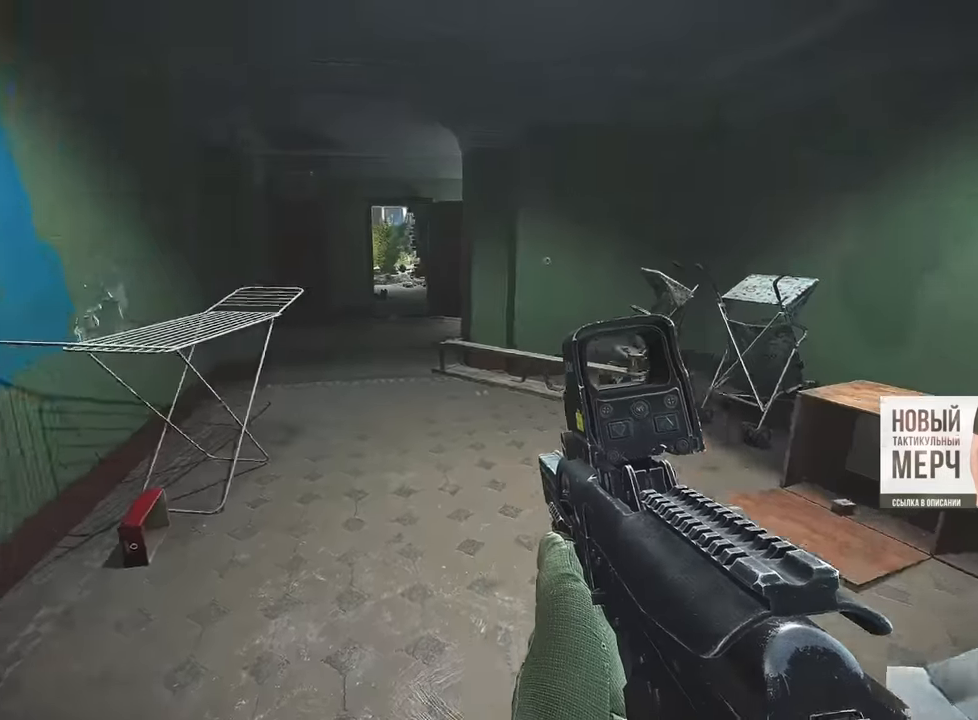
Gameplay with keyboard and mouse; each line is a JSON object with the keys and mouse buttons held at the frame after it. "events" lists presses ("down") and releases ("up") of "1", "2", "3", "4", "5", "a", "alt", "b", "c", "ctrl", "d", "e", "f", "g", "q", "r", "s", "shift", "space", "t", "tab", "tilde", "v", "w", "x", "z", "mouse_left", "mouse_wheel", "mouse_right", "mouse_mb4" and "mouse_mb5" between this image and that frame as [ms after this image, input, new state], when the widget could be followed in between. "mouse_left", "mouse_wheel", "mouse_right", "mouse_mb4", "mouse_mb5" = the "left", "wheel", "right", "mb4", "mb5" buttons of the "mouse" list. No other keys are recorded. "wheel" means that the mouse wheel is clicked or scrolled. Mouse movement is not recorded.
{"keys": ["a", "w"], "mouse": [], "events": [[167, "b", "down"], [267, "b", "up"], [317, "b", "down"], [451, "b", "up"]]}
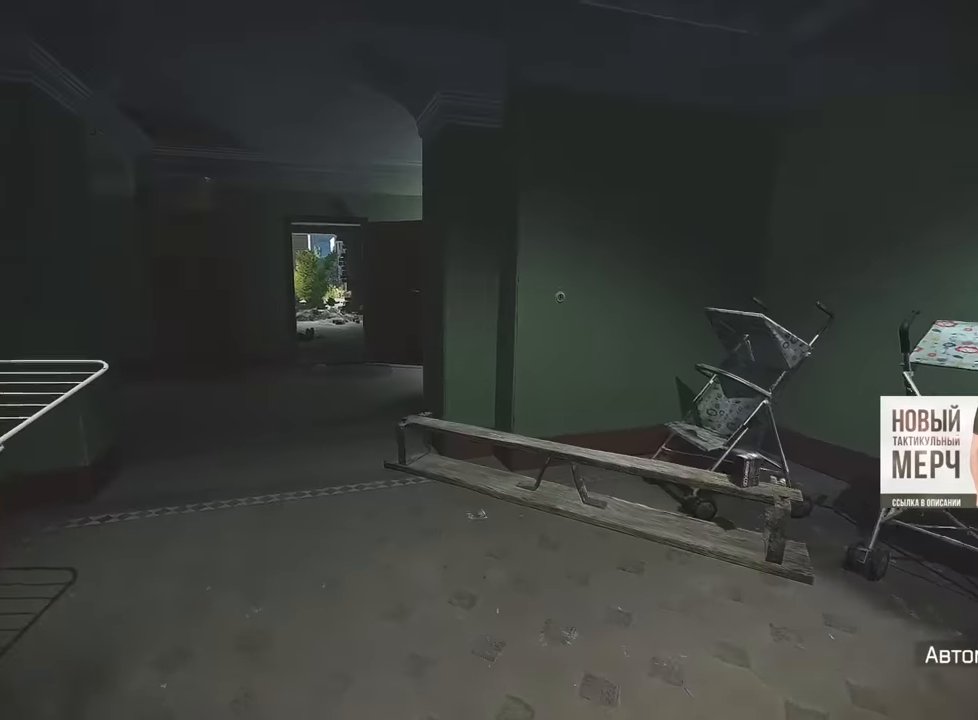
{"keys": ["a", "w"], "mouse": [], "events": []}
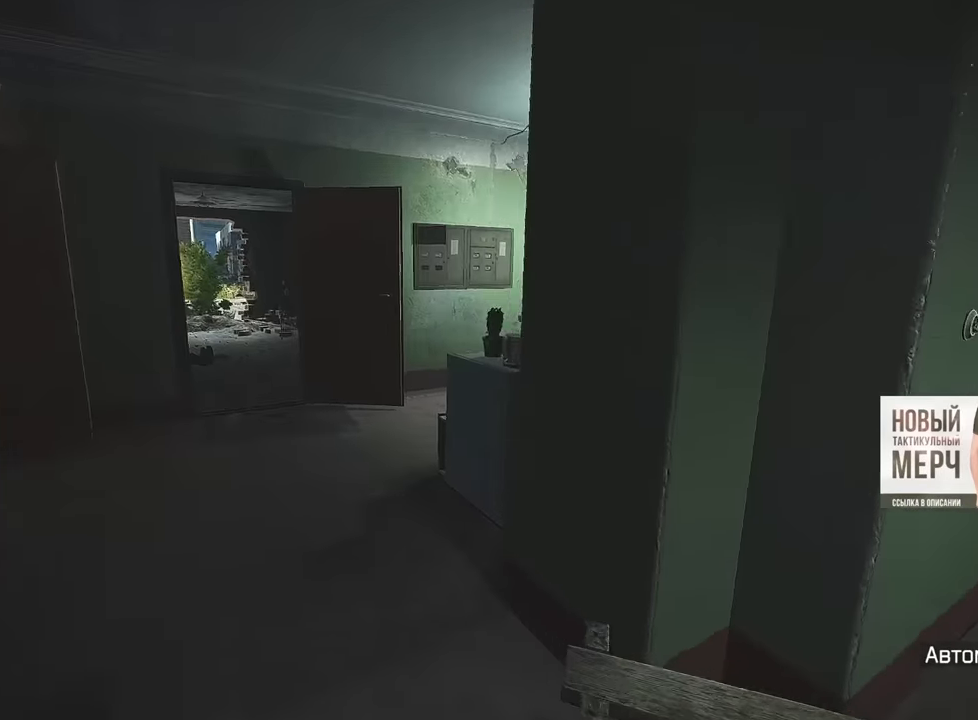
{"keys": ["a", "w"], "mouse": [], "events": []}
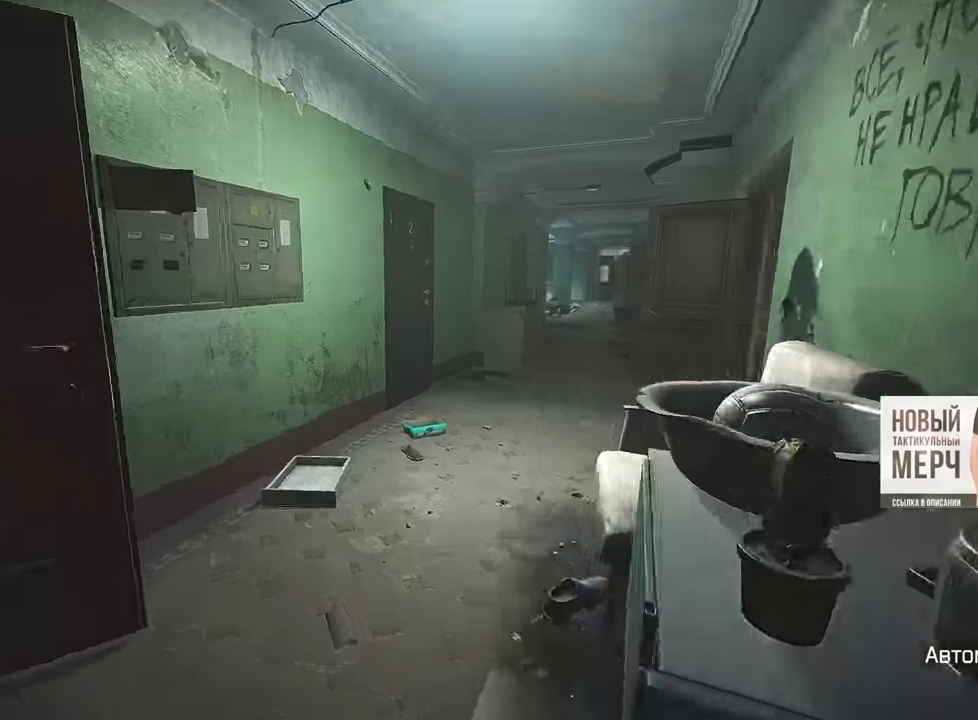
{"keys": ["w"], "mouse": [], "events": [[100, "a", "up"]]}
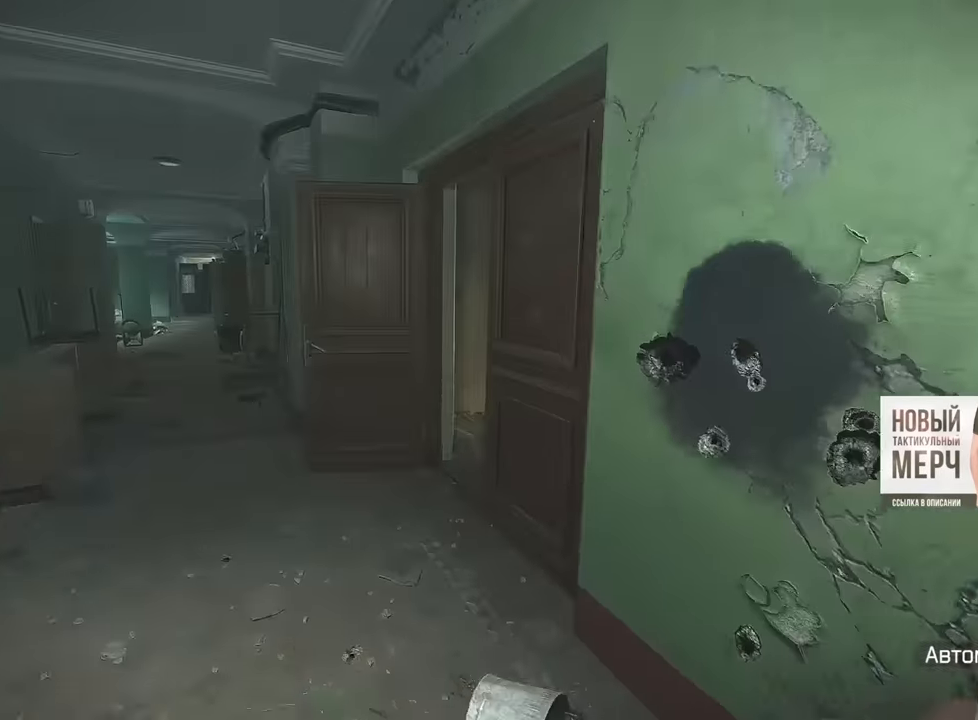
{"keys": ["a", "w"], "mouse": [], "events": [[167, "a", "down"]]}
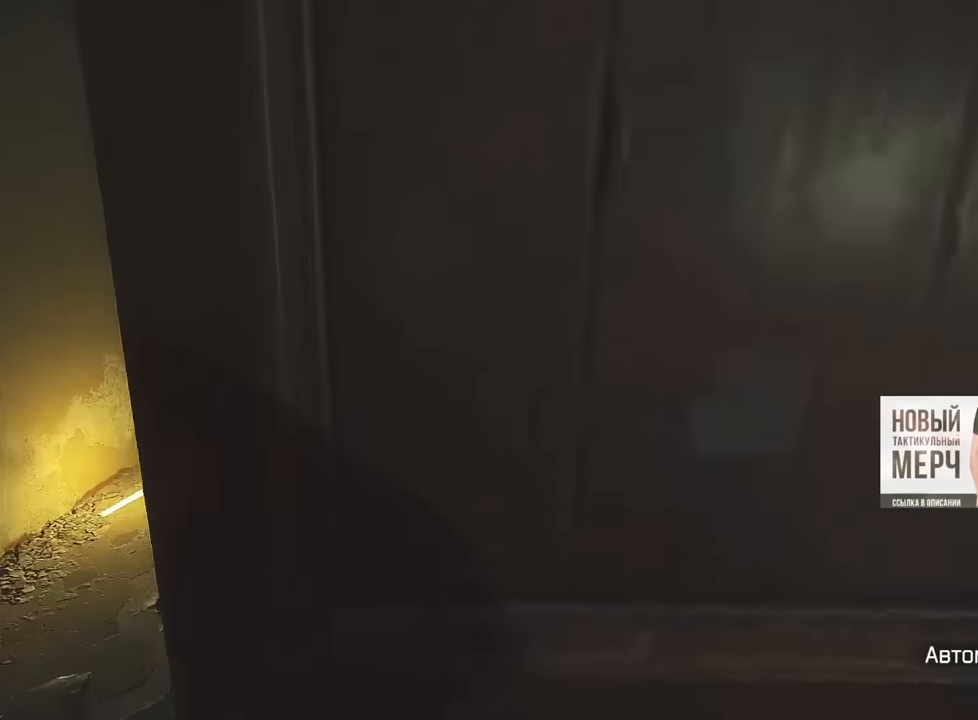
{"keys": ["b", "w"], "mouse": [], "events": [[200, "a", "up"], [300, "b", "down"], [367, "b", "up"], [434, "b", "down"]]}
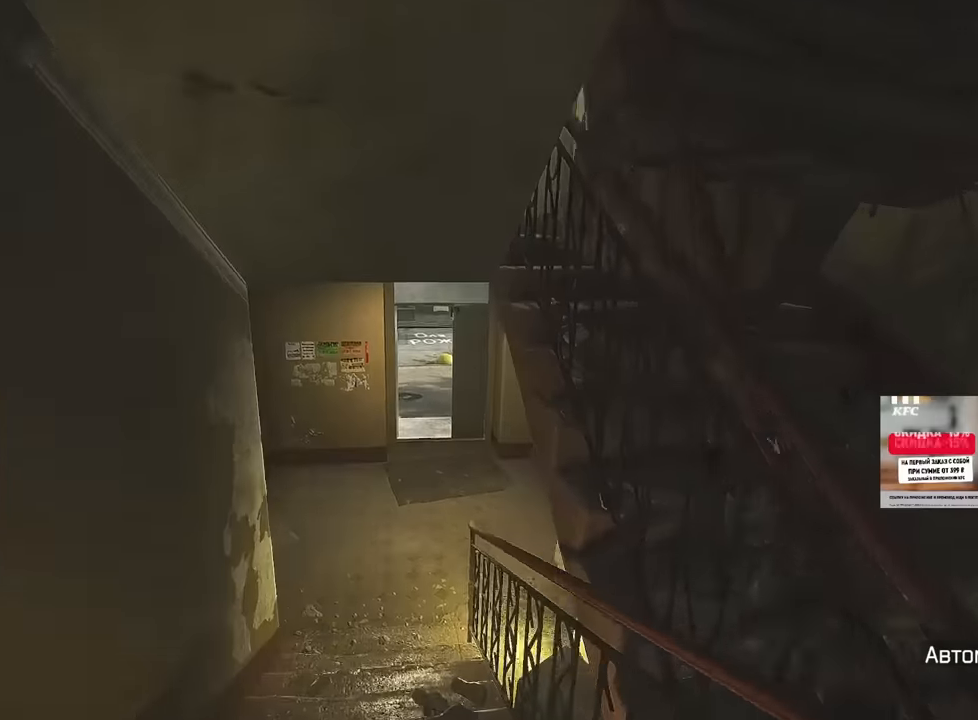
{"keys": ["w"], "mouse": [], "events": [[50, "b", "up"]]}
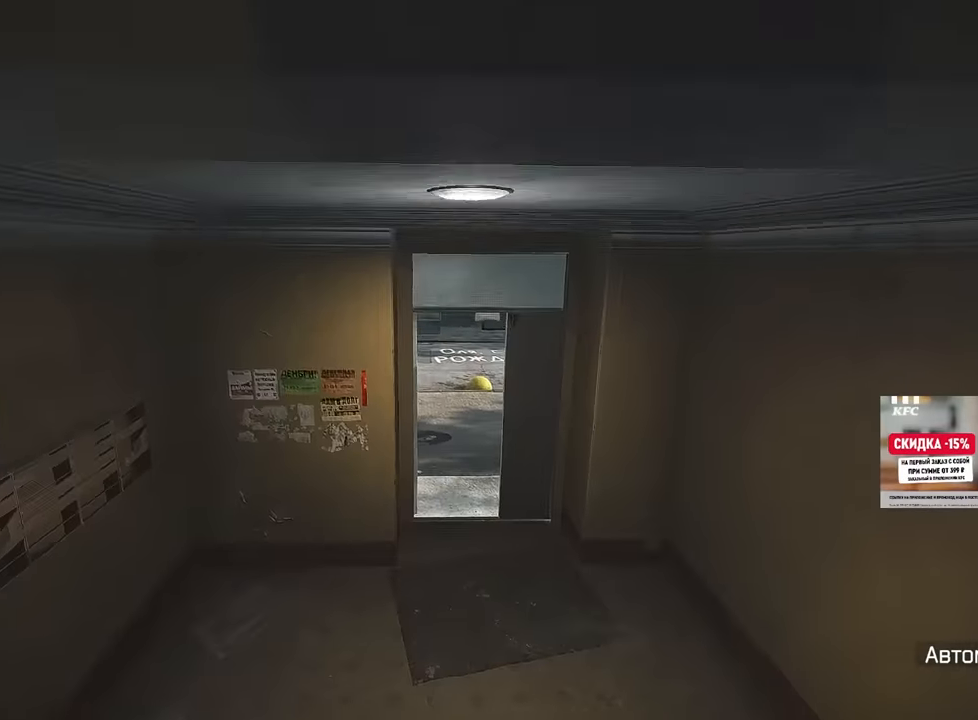
{"keys": ["w"], "mouse": [], "events": [[300, "d", "down"], [450, "d", "up"]]}
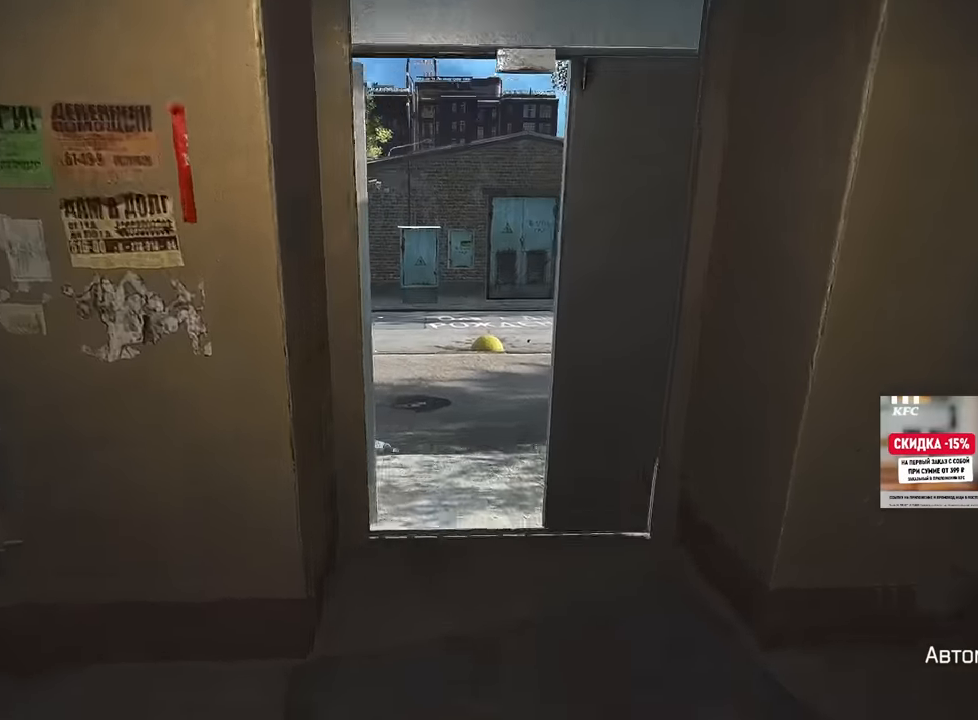
{"keys": ["d", "w"], "mouse": [], "events": [[501, "d", "down"]]}
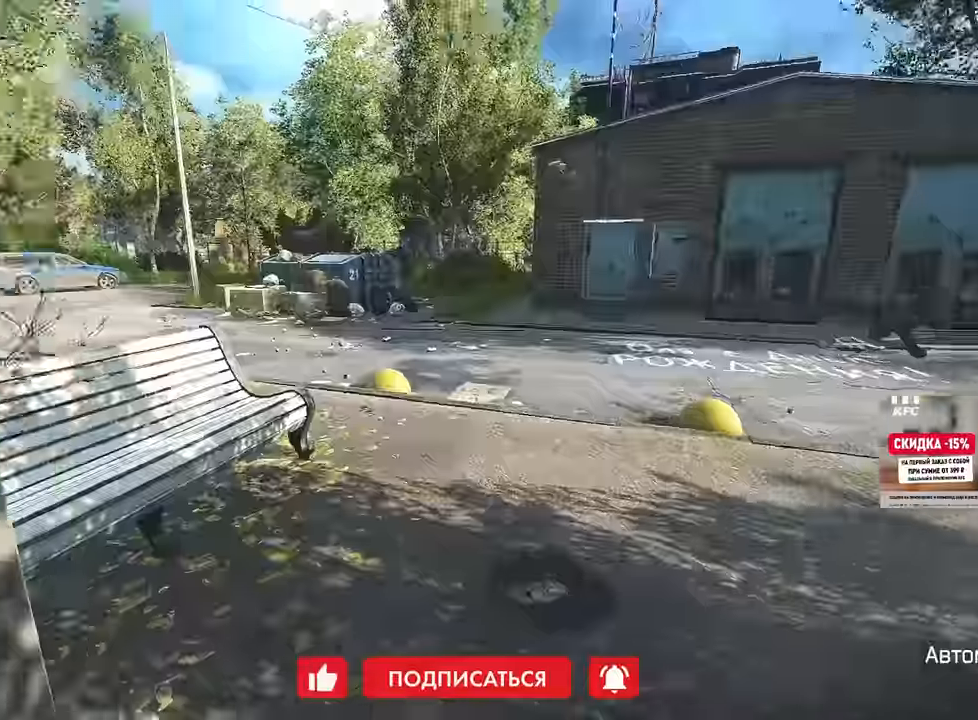
{"keys": ["d", "w"], "mouse": []}
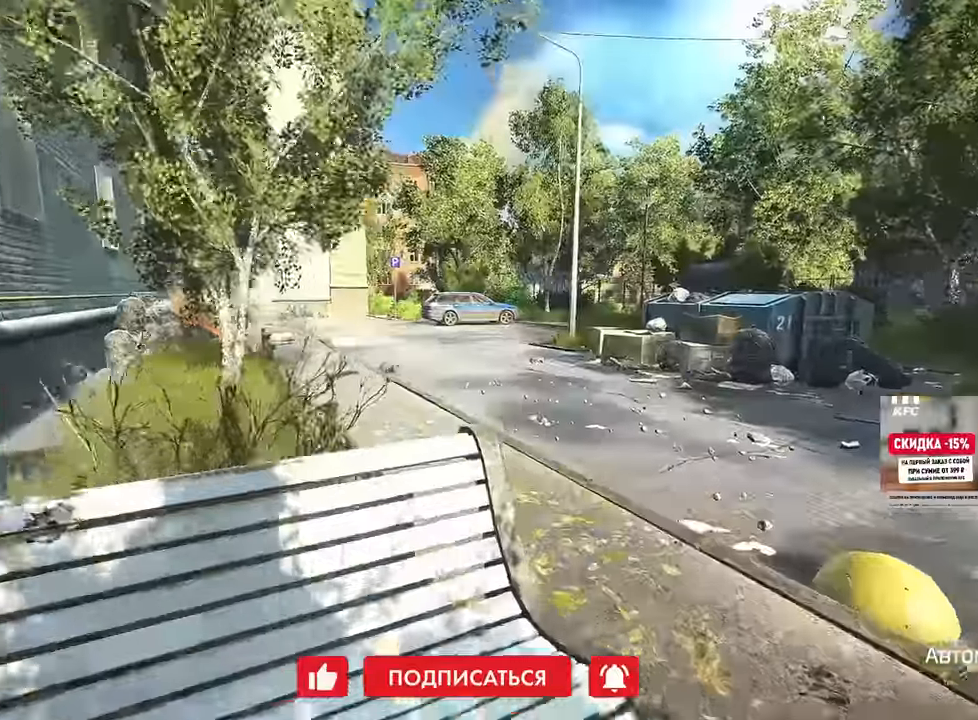
{"keys": ["w"], "mouse": [], "events": [[451, "d", "up"]]}
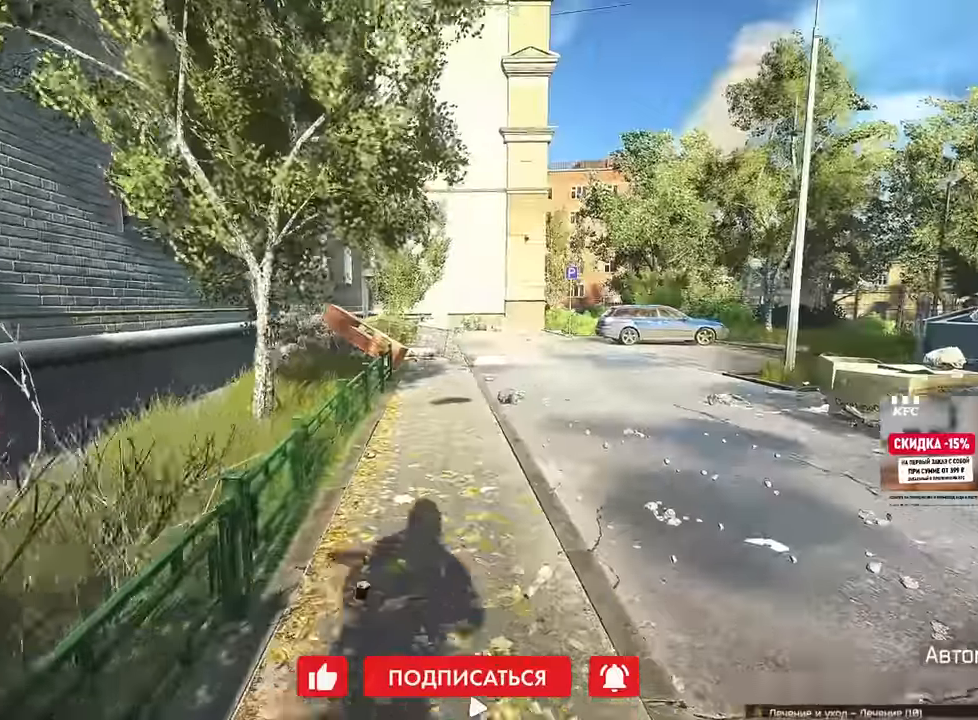
{"keys": ["d"], "mouse": [], "events": [[183, "d", "down"], [484, "w", "up"]]}
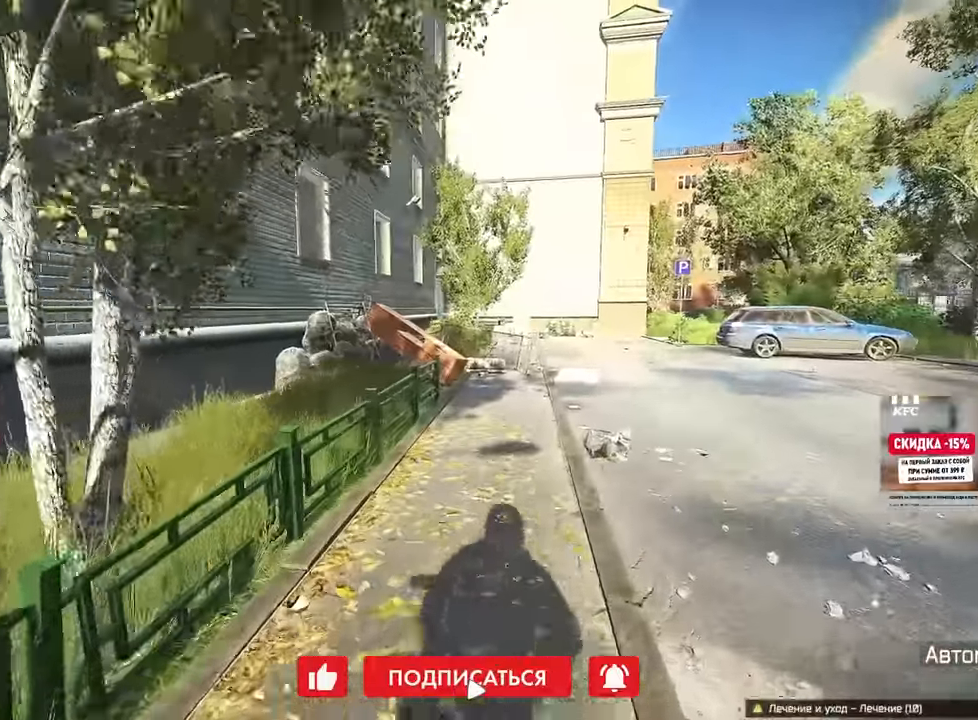
{"keys": ["w"], "mouse": []}
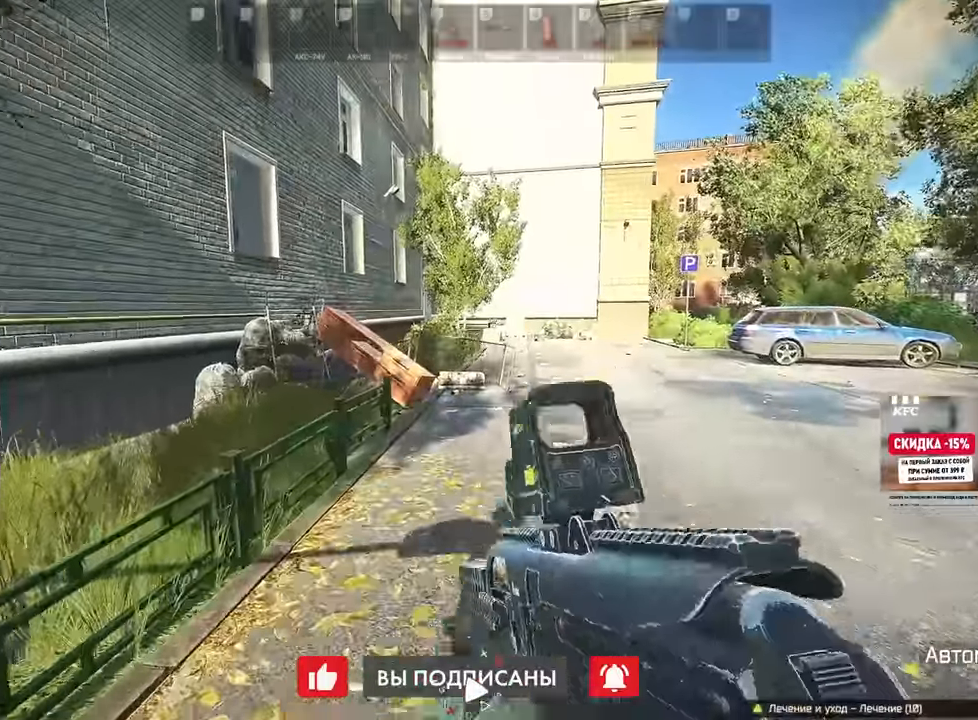
{"keys": ["d", "w"], "mouse": [], "events": [[167, "d", "down"]]}
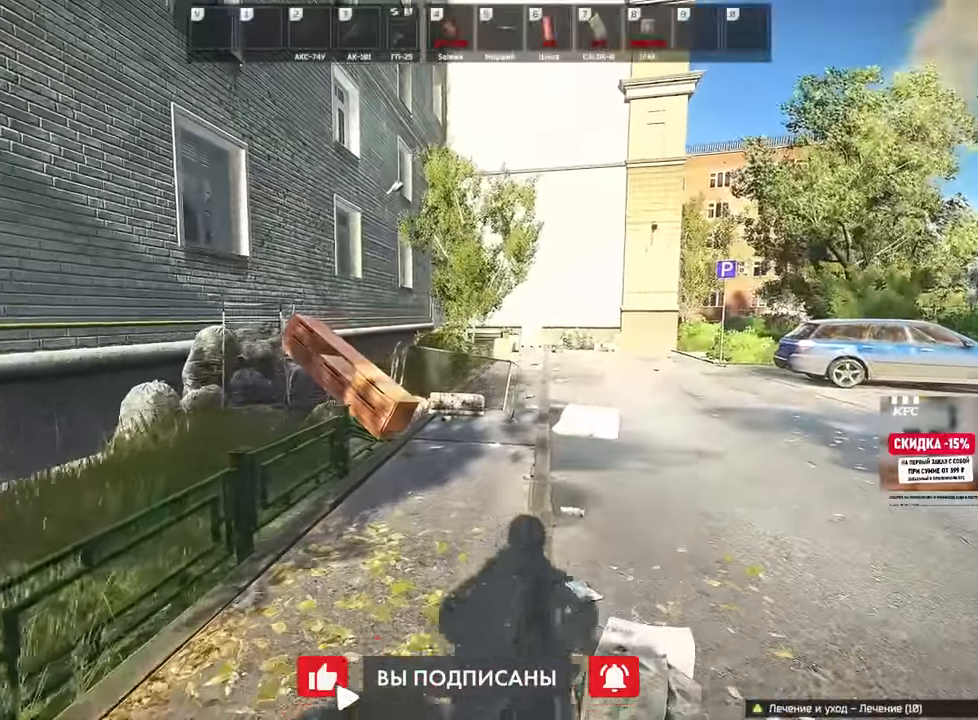
{"keys": ["w"], "mouse": []}
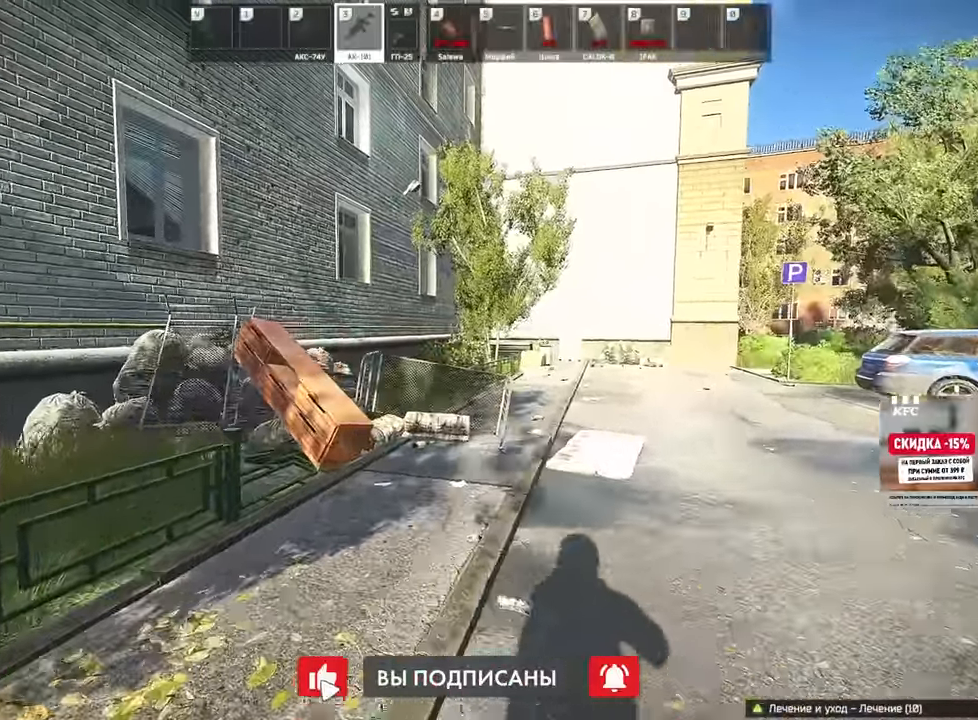
{"keys": ["w"], "mouse": []}
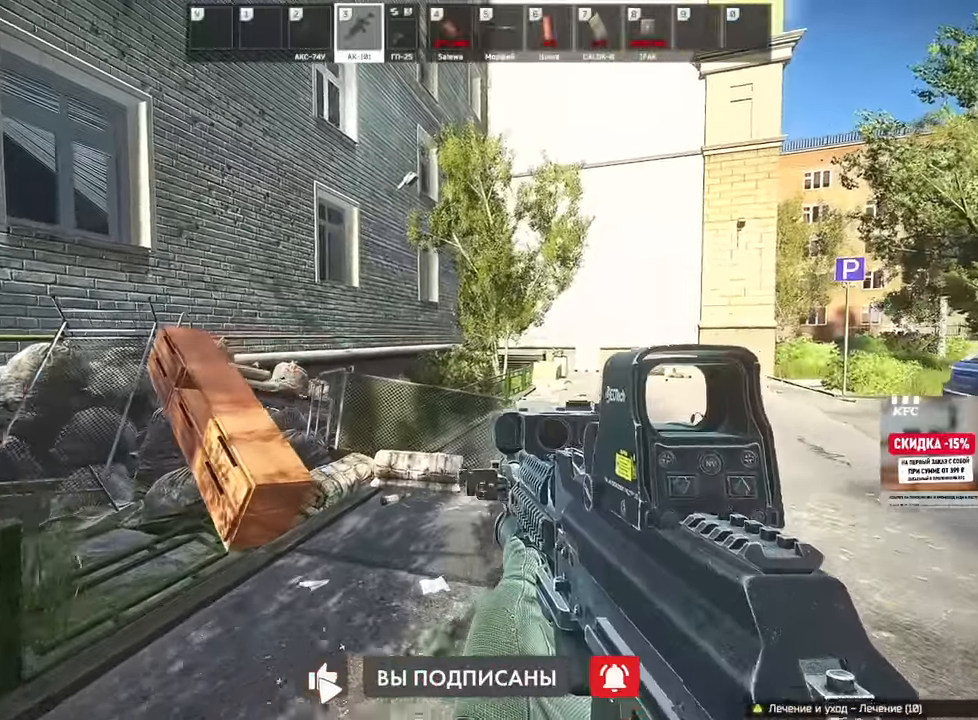
{"keys": ["d", "w"], "mouse": ["mb4"]}